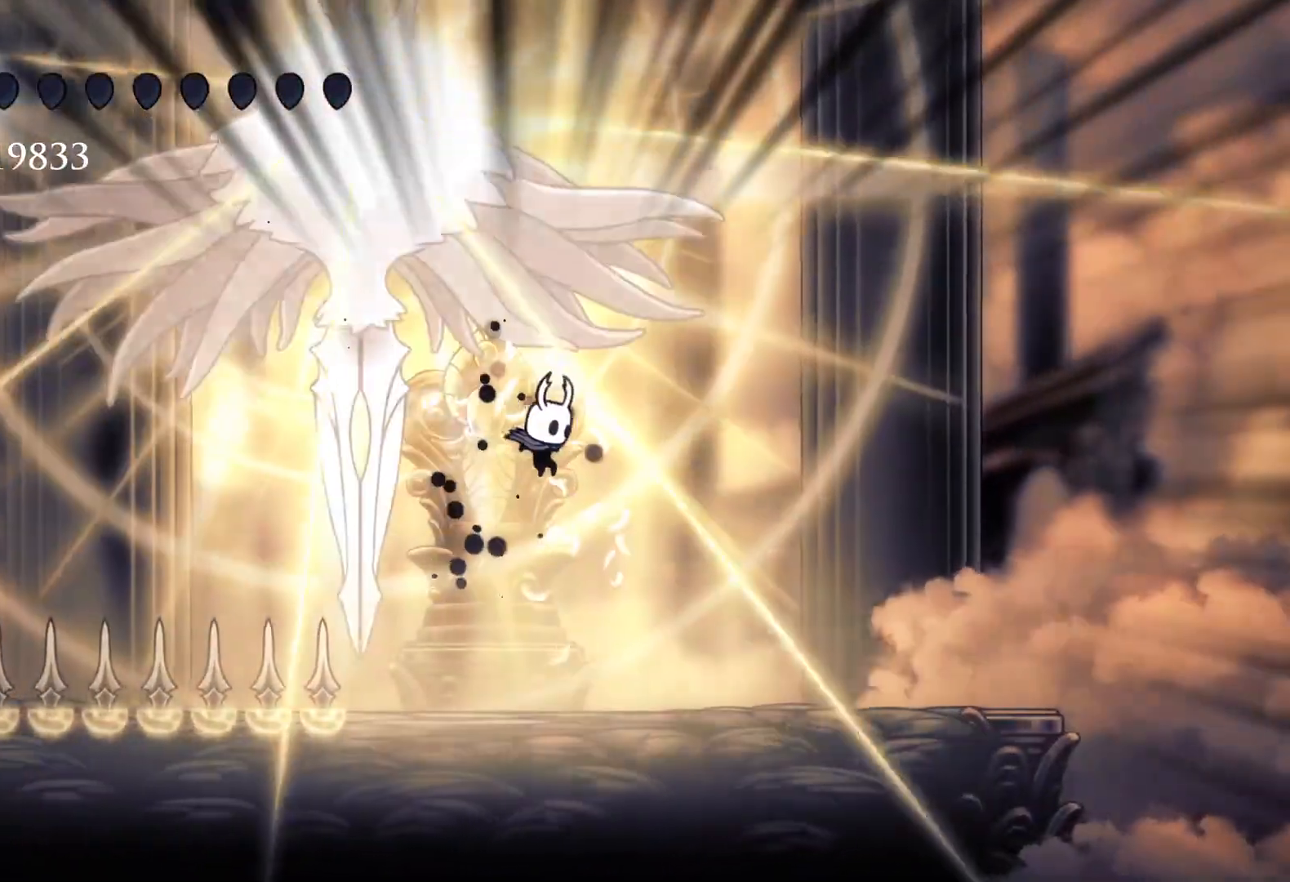
Gameplay with keyboard and mouse; each line is a JSON object with the keys and mouse buttons held at the frame after it. "events" lists presses ("down") and releases ("up") of "1", "2", "3", "4", "5", "a", "alt", "c", "ctrl", "d", "e", "f", "q", "r", "s", "shift", "space", "tab", "v", "w", "x", "z", "mouse_left", "mouse_middle", "mouse_right", "mouse_wheel_up" and "mouse_wheel_down" between this image and that frame as [ms after this image, input, new state], when the widget could be followed in between. "mouse_left", "mouse_middle", "mouse_right", "mouse_wheel_up", "mouse_wheel_down" = the "left", "middle", "right", "wheel_up", "wheel_down" buttons of the "mouse" list. No other keys are recorded. Mouse movement is not recorded.
{"keys": ["f"], "mouse": [], "events": [[283, "f", "up"], [333, "s", "down"], [467, "f", "down"], [467, "s", "up"]]}
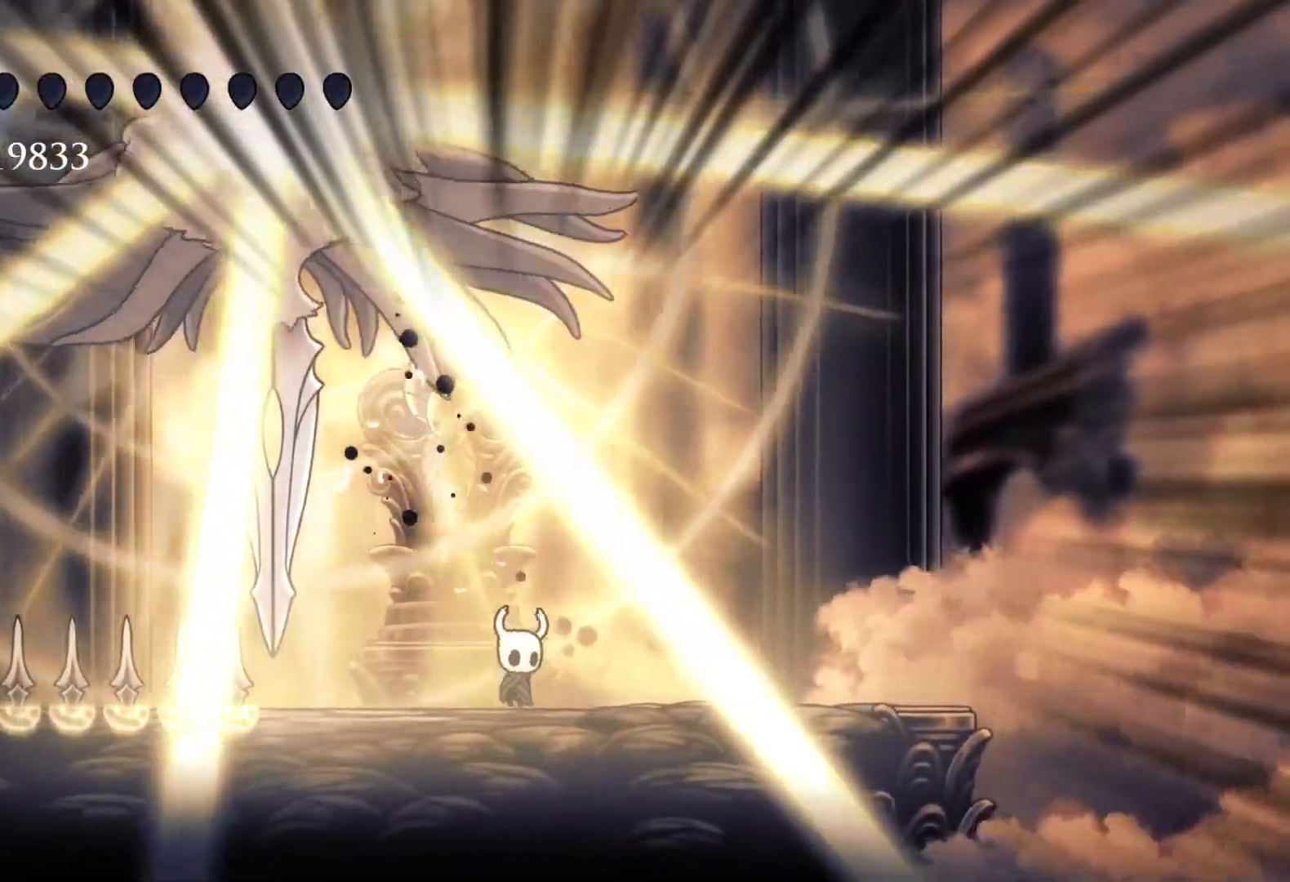
{"keys": [], "mouse": [], "events": [[250, "f", "up"]]}
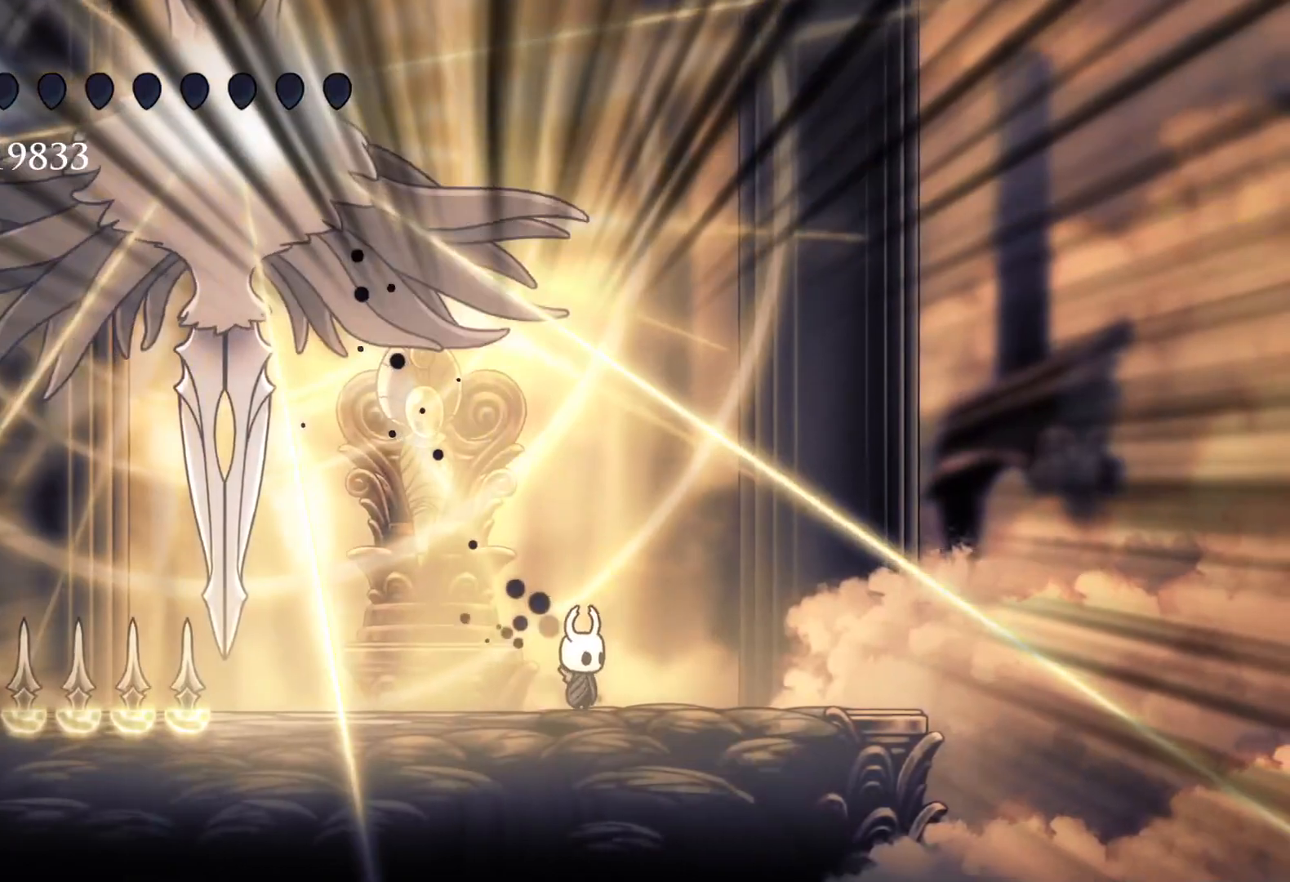
{"keys": ["q"], "mouse": [], "events": [[33, "f", "down"], [300, "f", "up"], [350, "q", "down"]]}
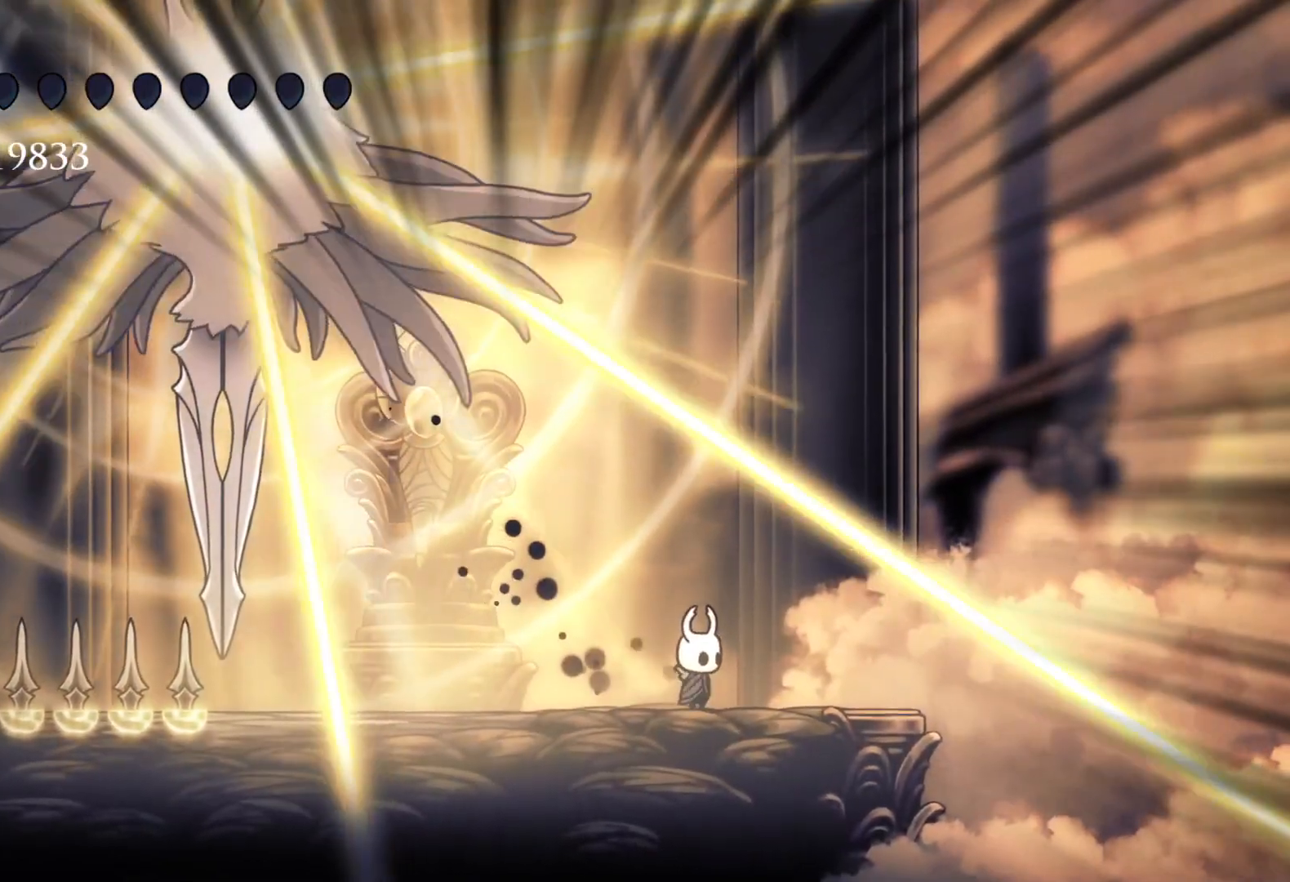
{"keys": ["q"], "mouse": [], "events": []}
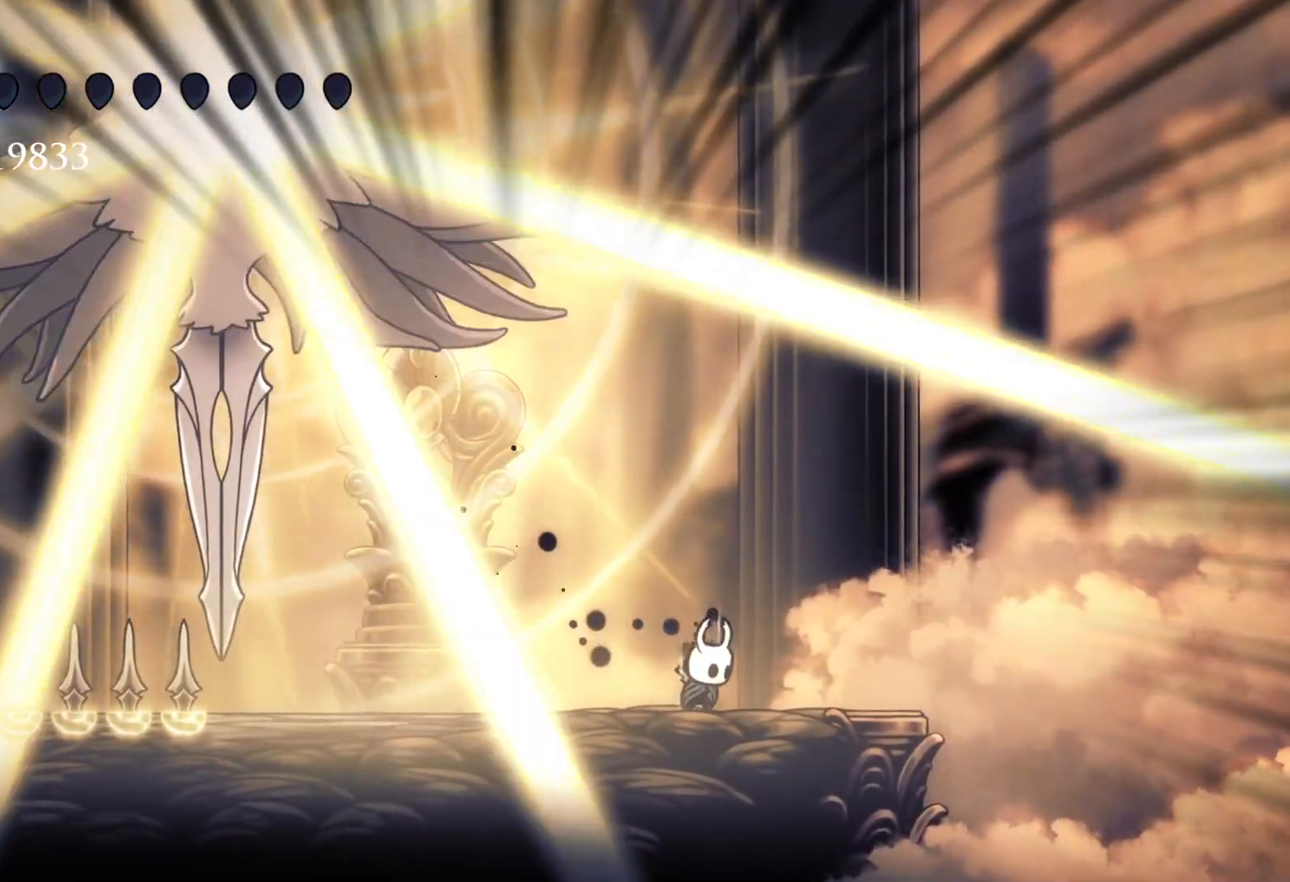
{"keys": ["q"], "mouse": [], "events": []}
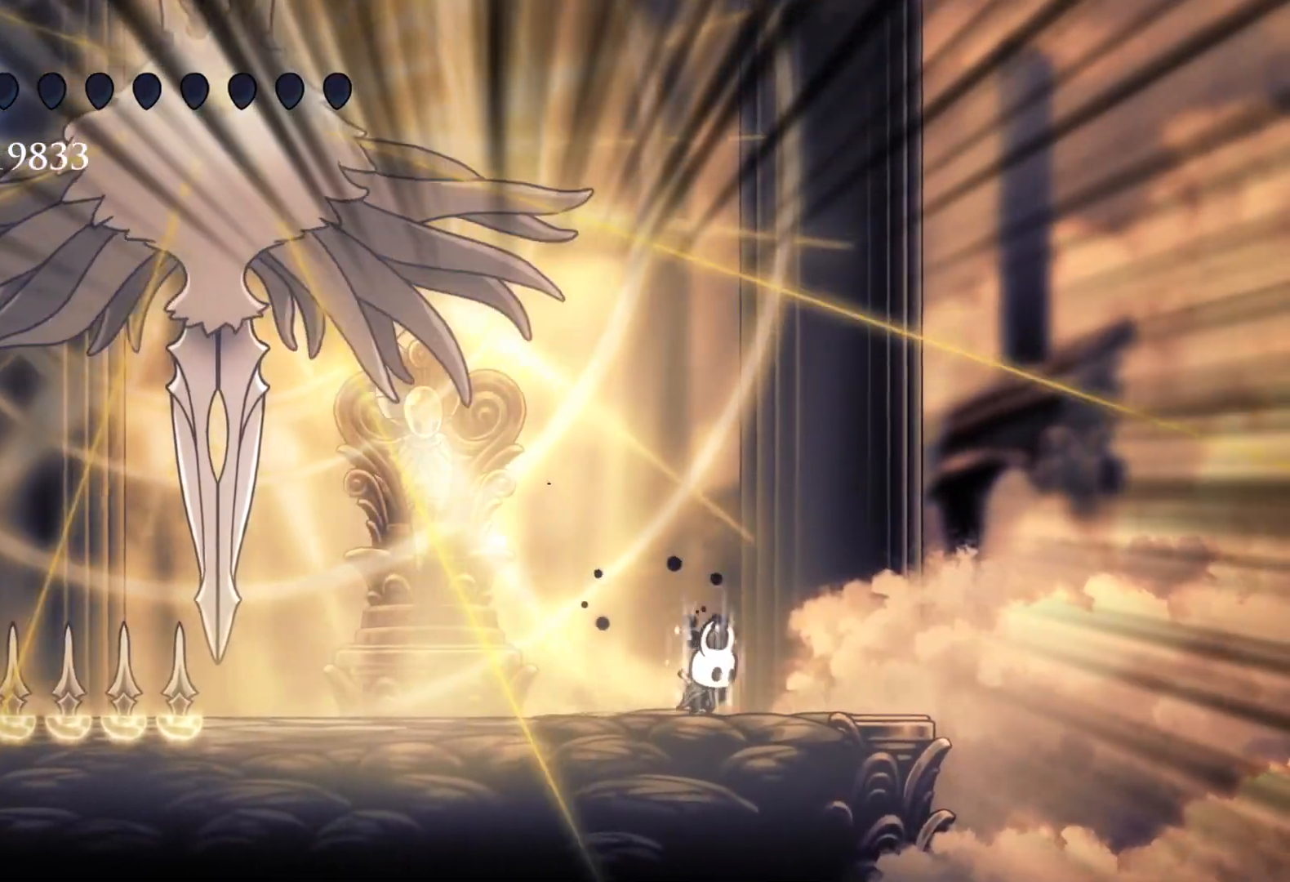
{"keys": ["q"], "mouse": [], "events": []}
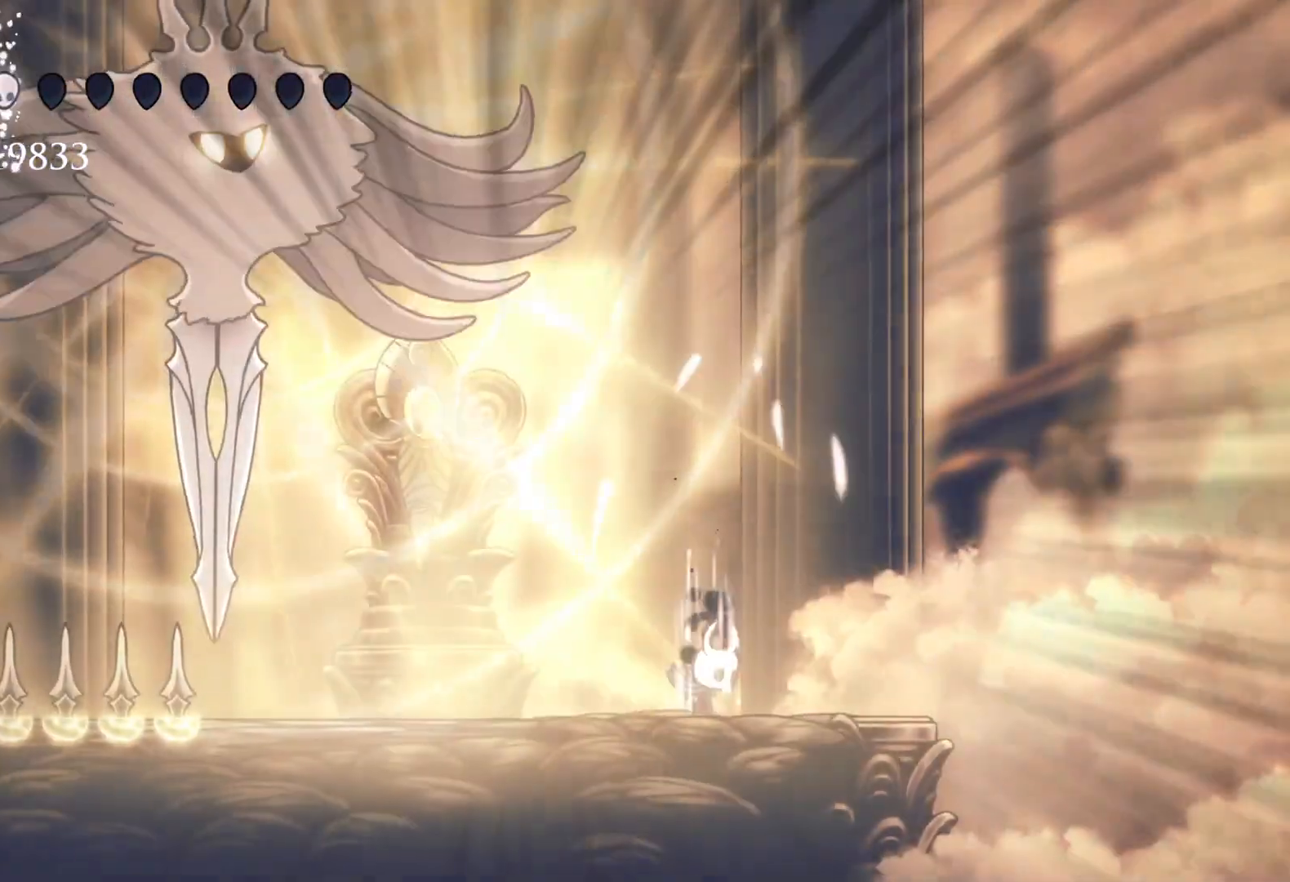
{"keys": ["q"], "mouse": [], "events": []}
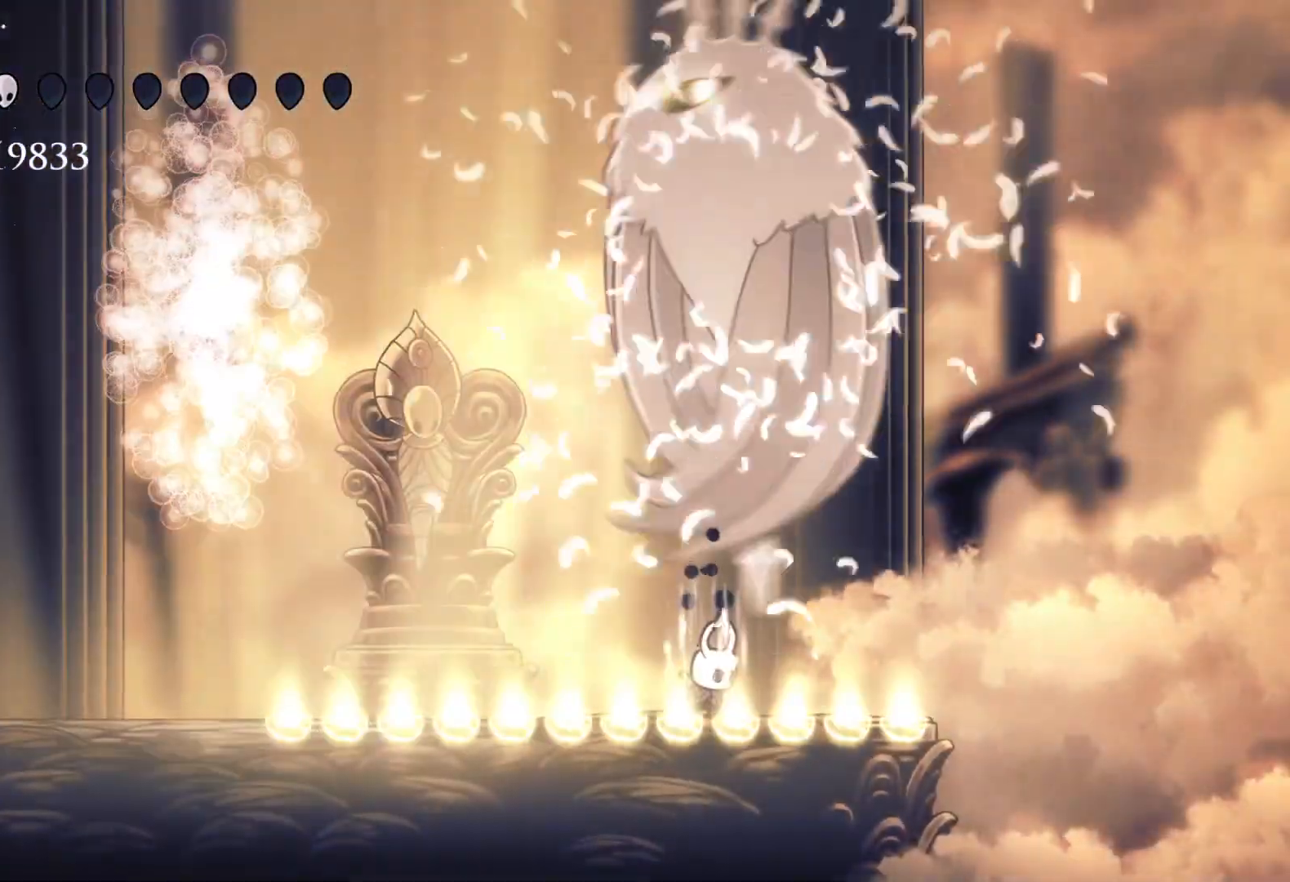
{"keys": ["q"], "mouse": [], "events": []}
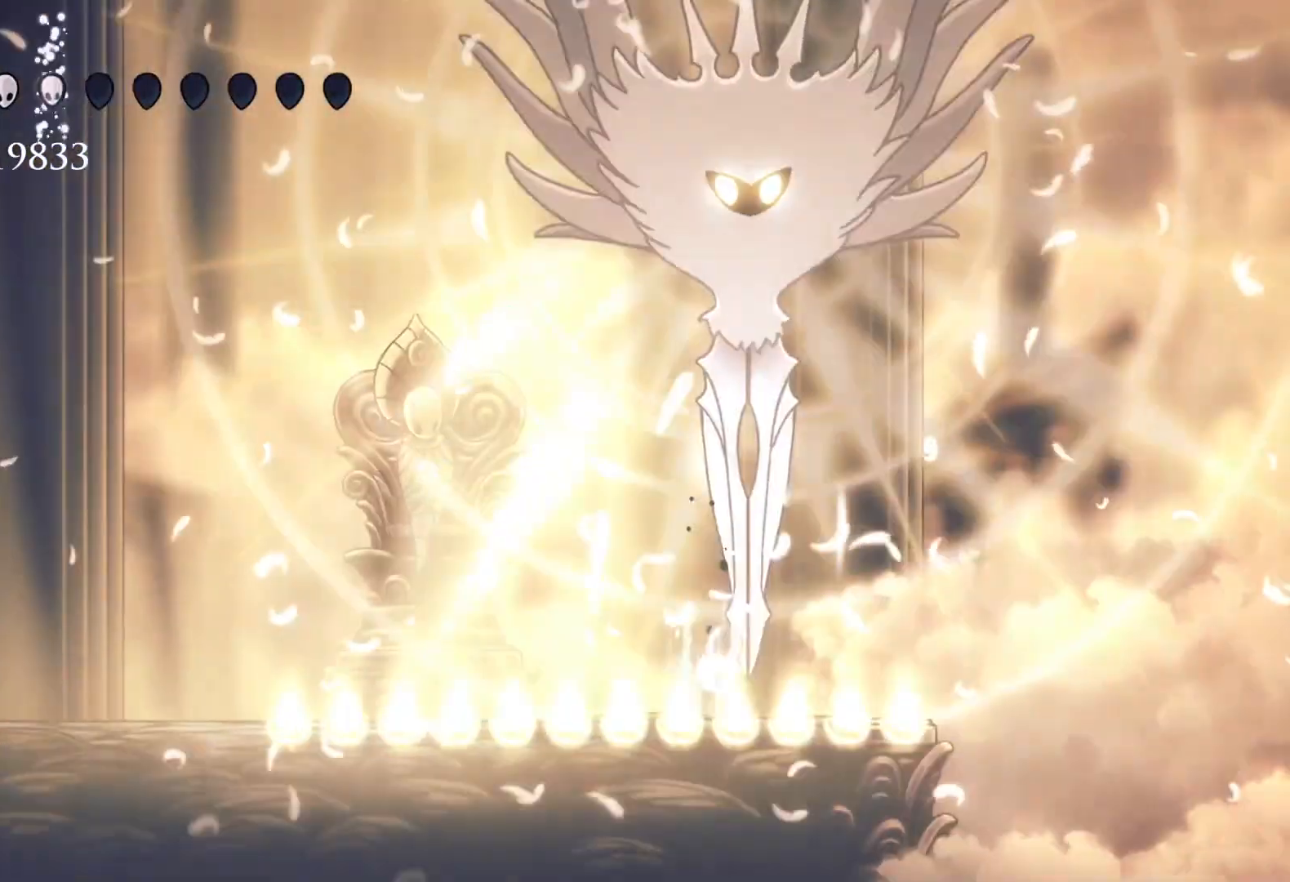
{"keys": [], "mouse": [], "events": [[50, "e", "down"], [50, "q", "up"], [100, "d", "down"], [183, "e", "up"], [333, "s", "down"], [467, "d", "up"], [467, "s", "up"]]}
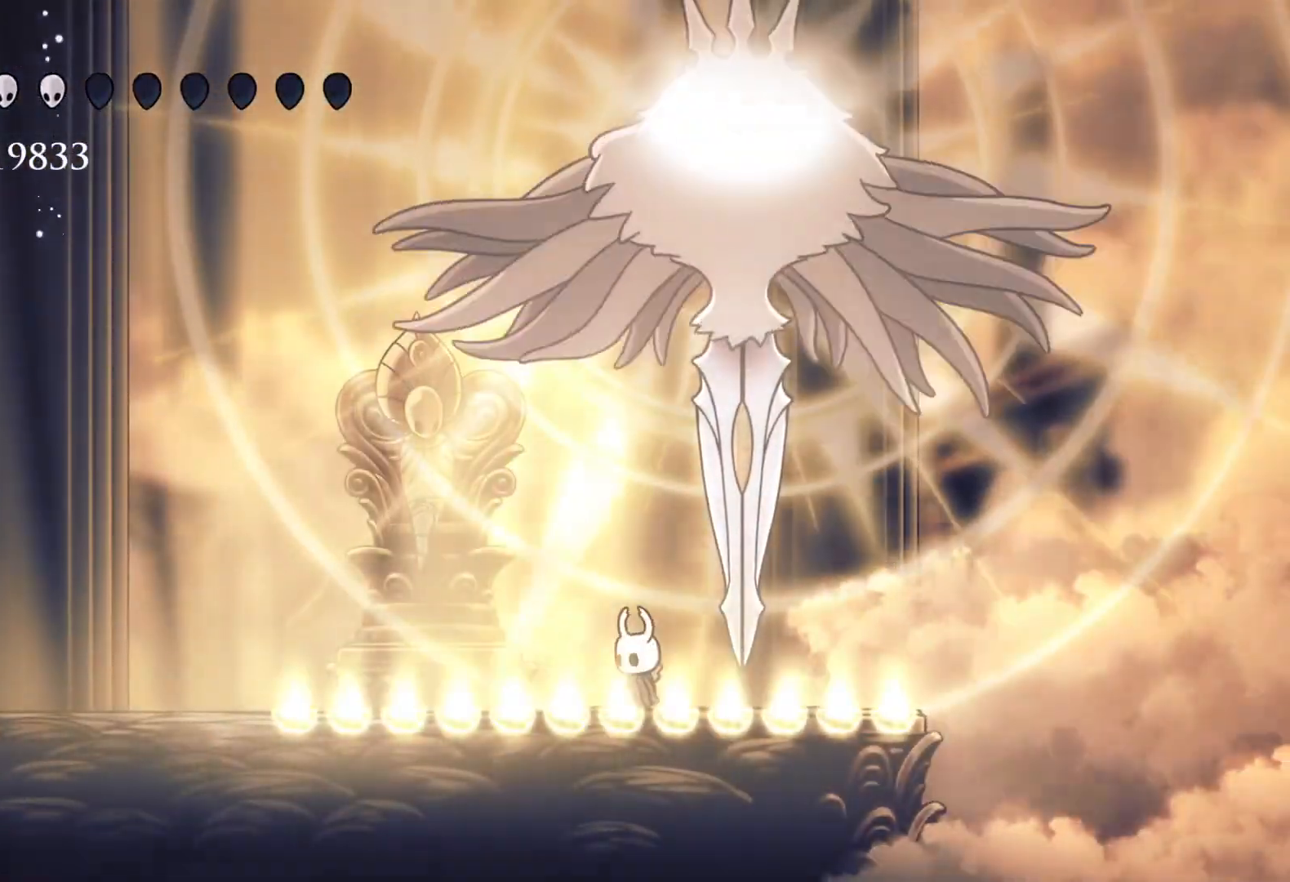
{"keys": ["s", "shift"], "mouse": [], "events": [[17, "d", "down"], [17, "s", "down"], [67, "d", "up"], [200, "space", "down"], [383, "space", "up"], [483, "shift", "down"]]}
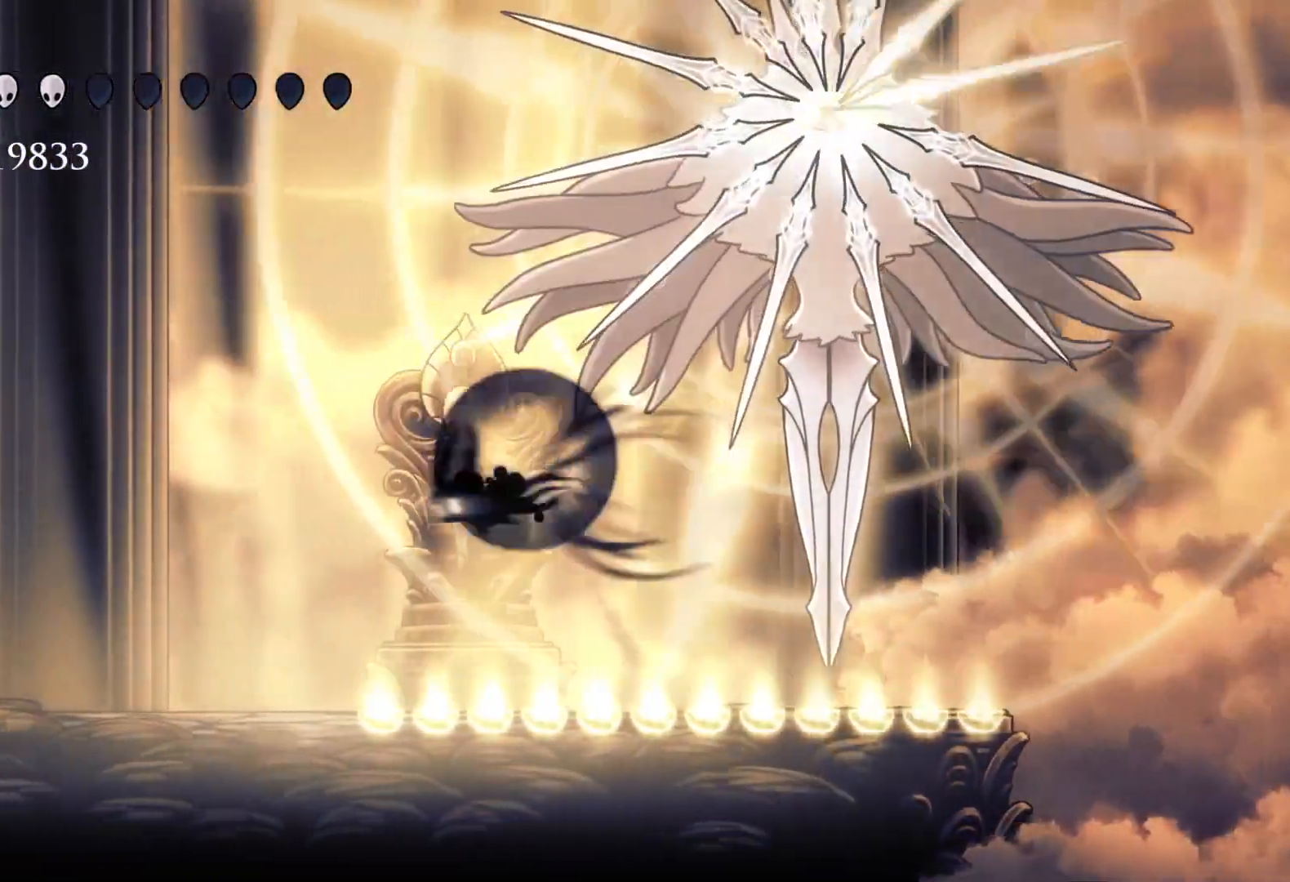
{"keys": ["s"], "mouse": [], "events": [[117, "shift", "up"]]}
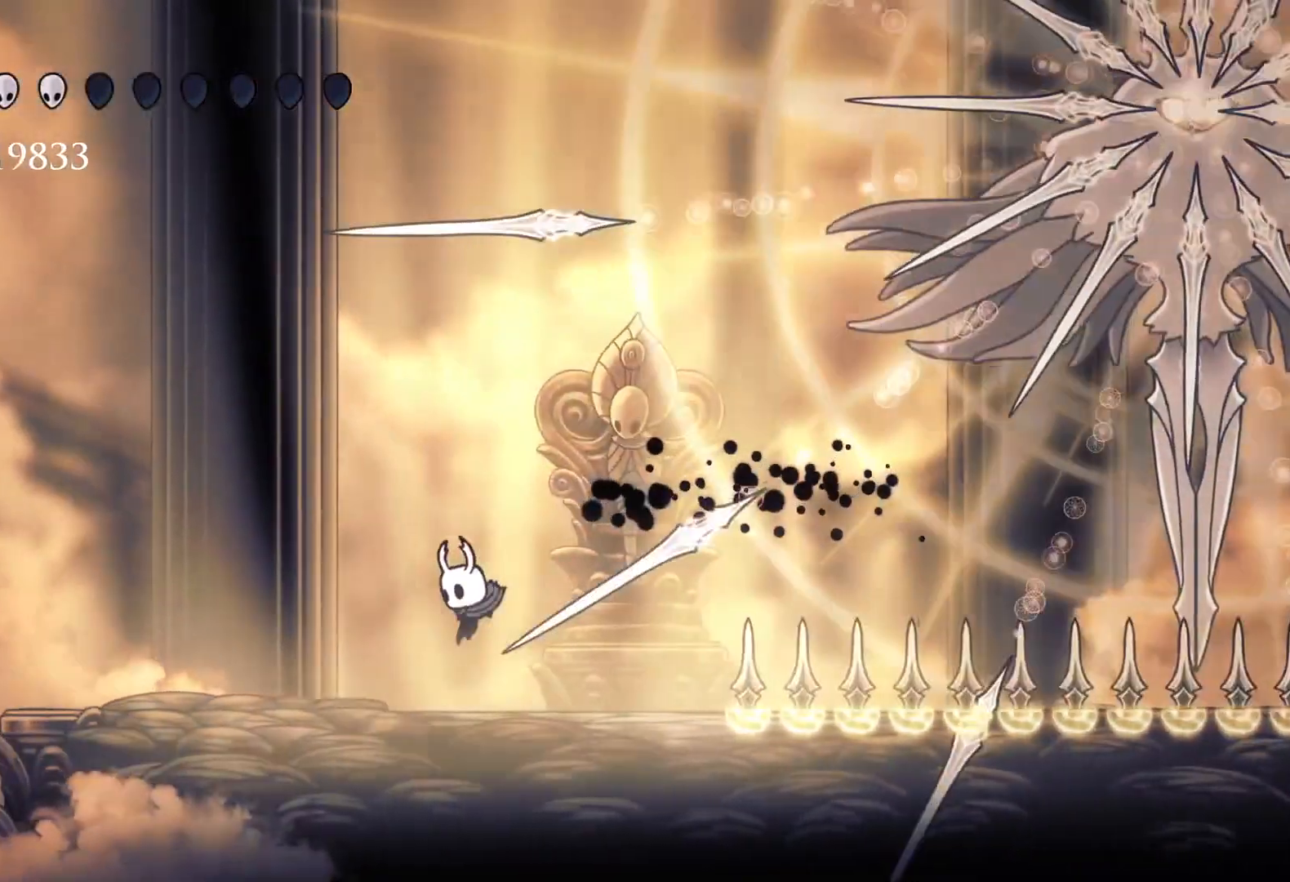
{"keys": ["f"], "mouse": [], "events": [[317, "f", "down"], [317, "s", "up"]]}
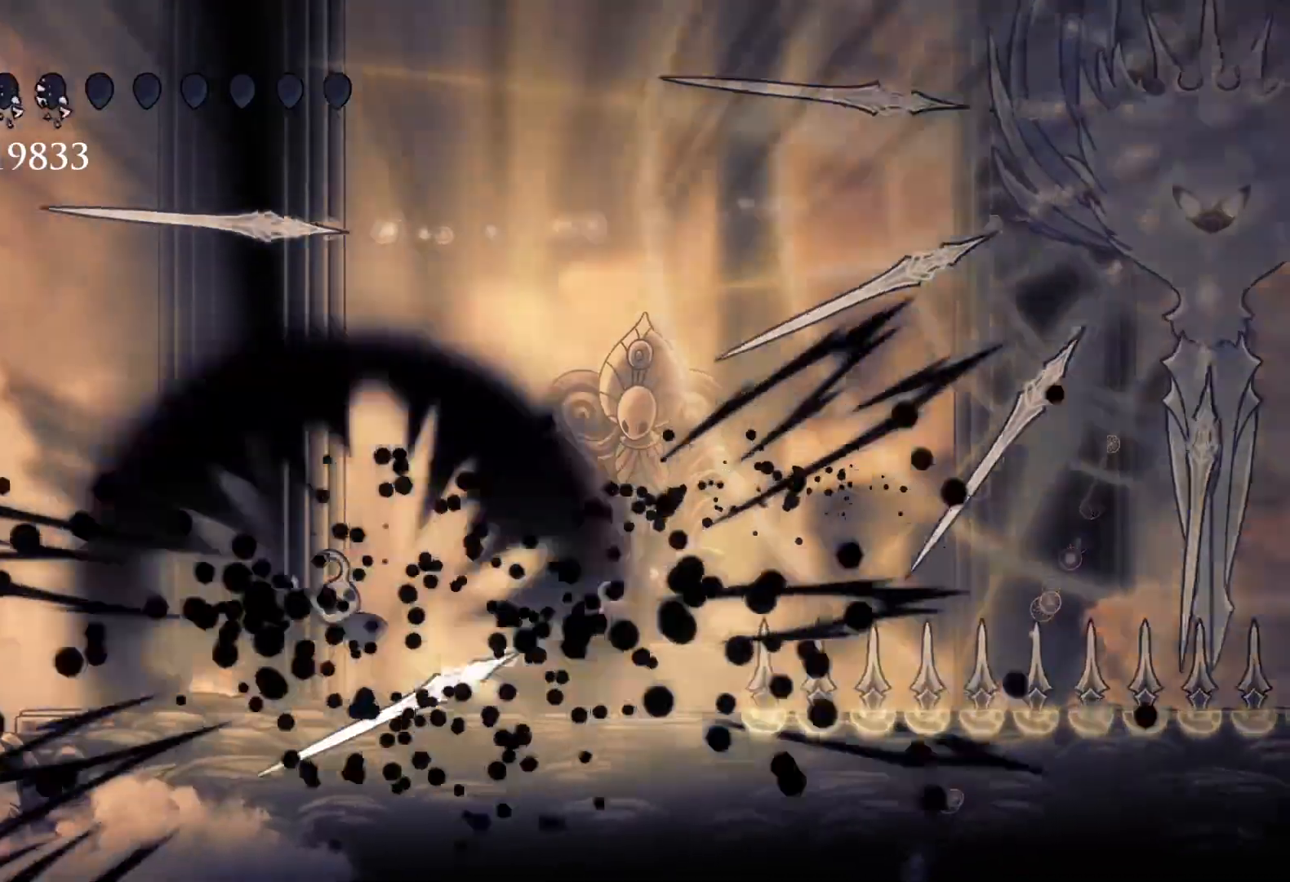
{"keys": ["s"], "mouse": [], "events": [[467, "f", "up"], [467, "s", "down"]]}
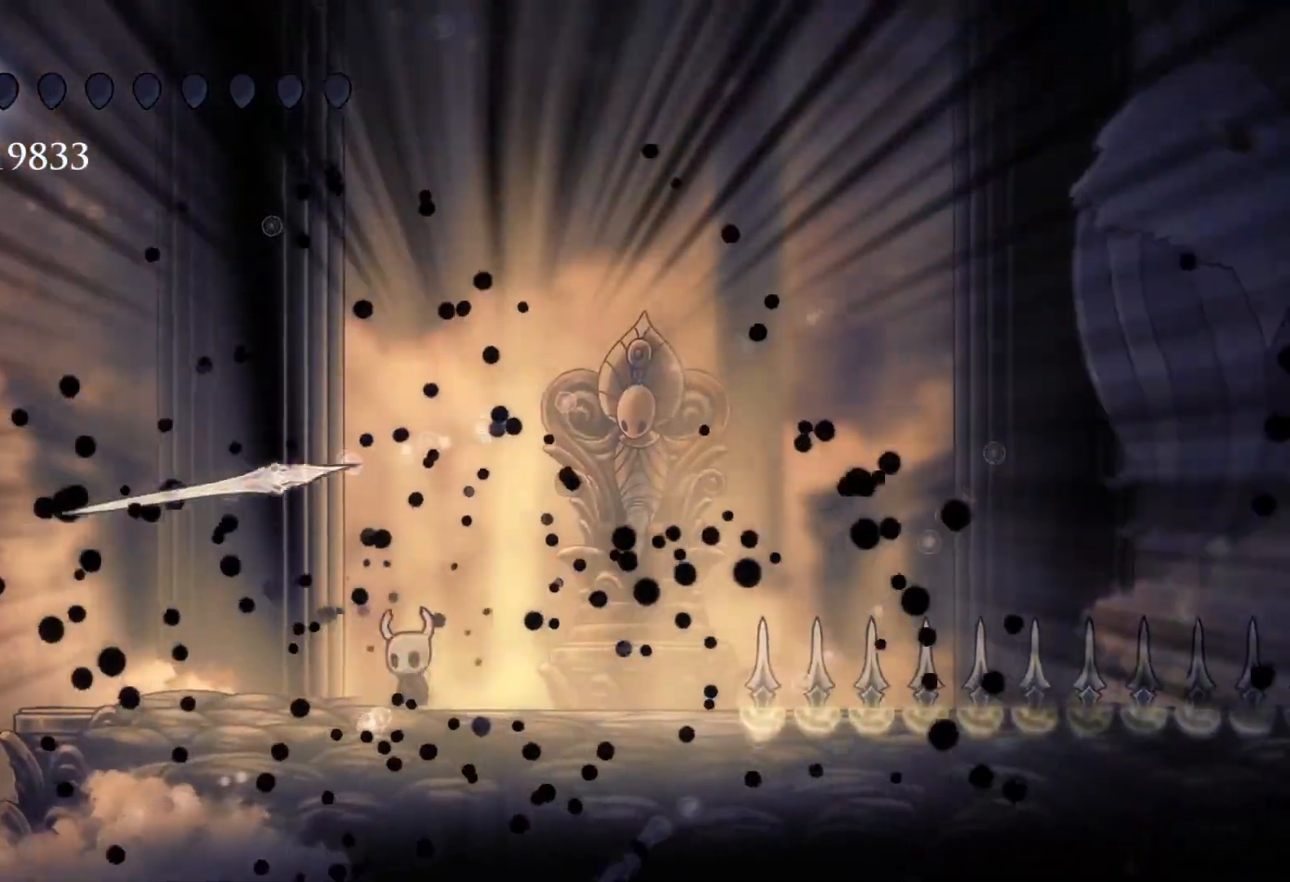
{"keys": ["f"], "mouse": [], "events": [[67, "f", "down"], [67, "s", "up"], [200, "f", "up"], [200, "s", "down"], [300, "f", "down"], [300, "s", "up"]]}
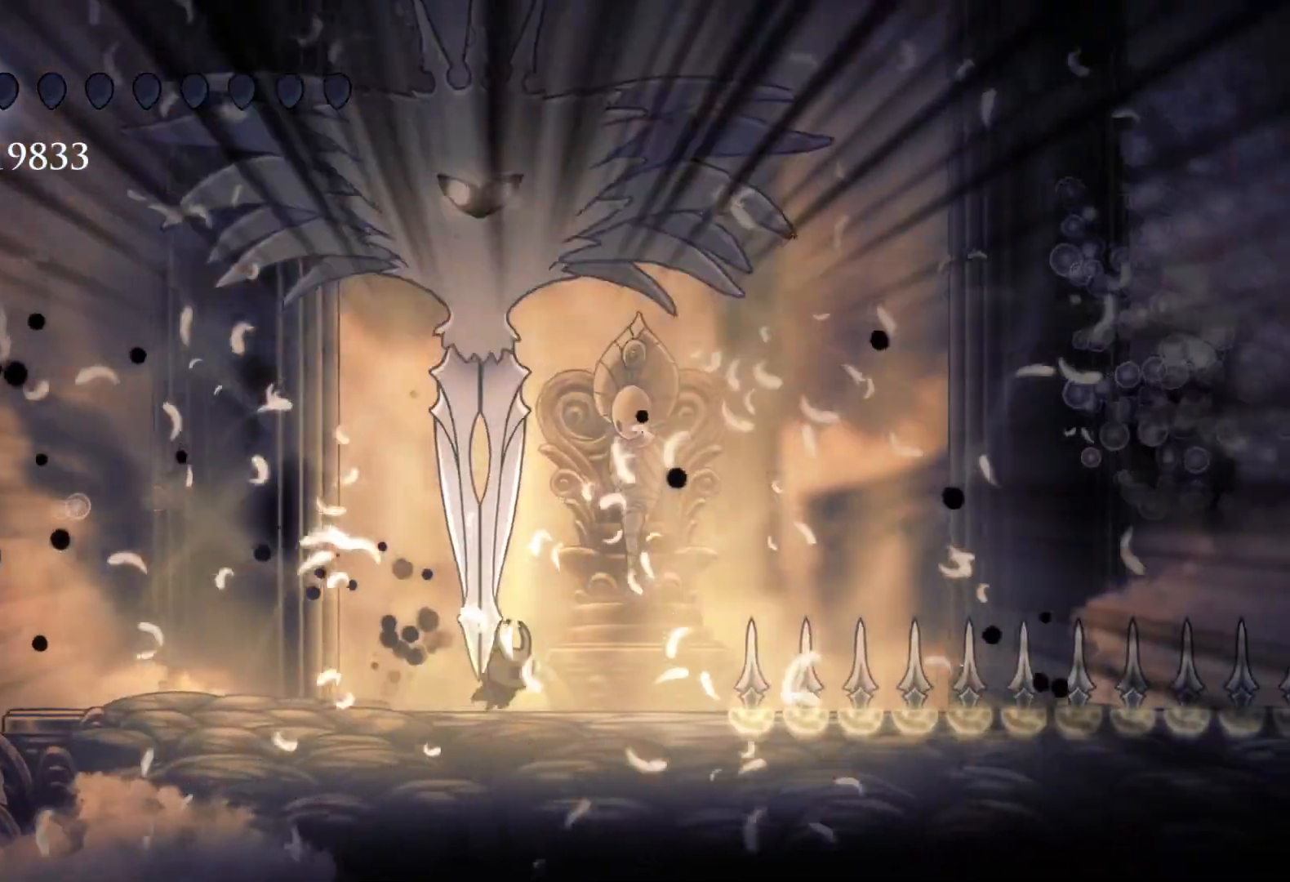
{"keys": ["e", "f", "space"], "mouse": [], "events": [[83, "space", "down"], [117, "f", "up"], [117, "s", "down"], [167, "e", "down"], [267, "mouse_left", "down"], [400, "f", "down"], [400, "mouse_left", "up"], [400, "s", "up"]]}
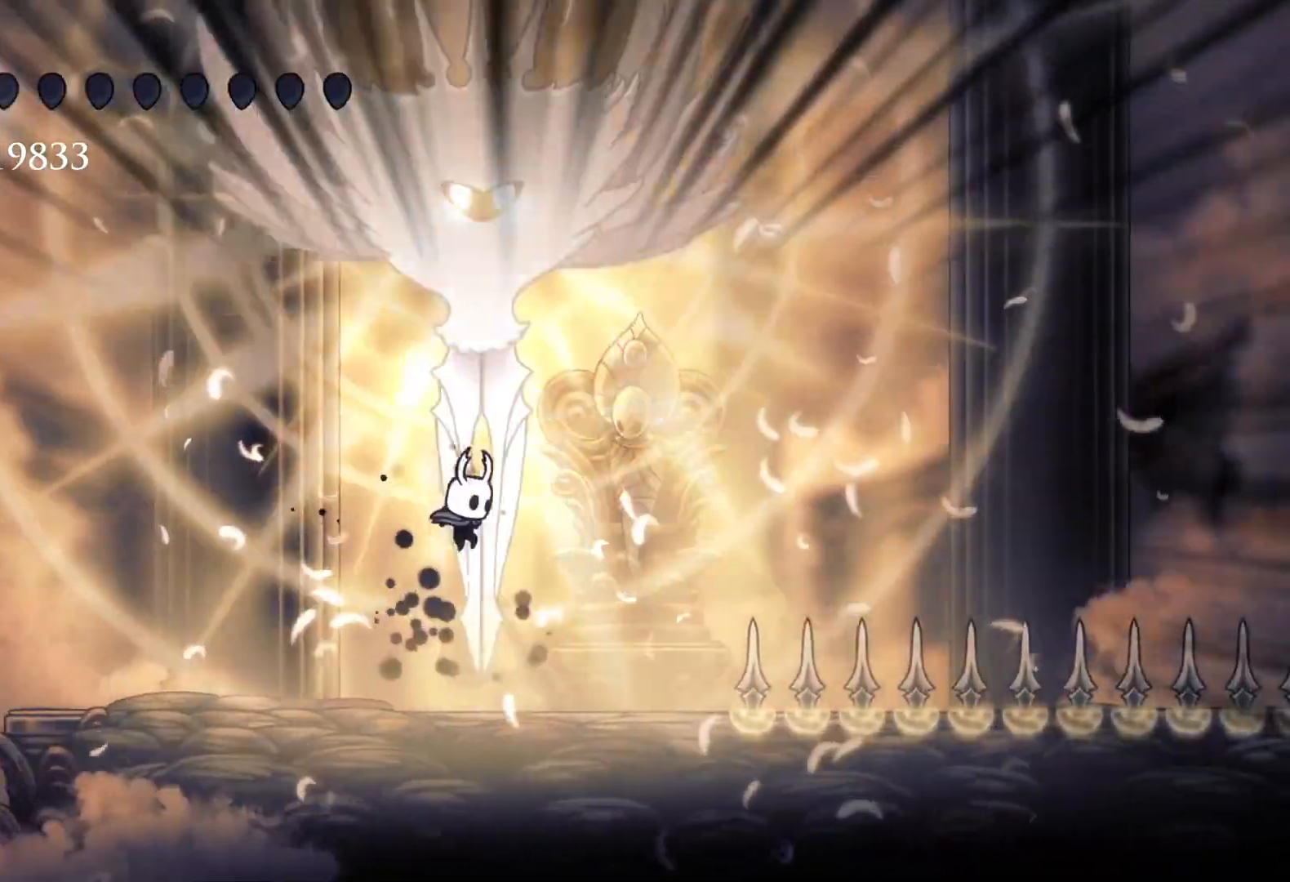
{"keys": ["f", "space"], "mouse": ["left"], "events": [[33, "space", "up"], [133, "f", "up"], [133, "s", "down"], [217, "space", "down"], [317, "s", "up"], [367, "f", "down"], [500, "e", "up"], [500, "mouse_left", "down"]]}
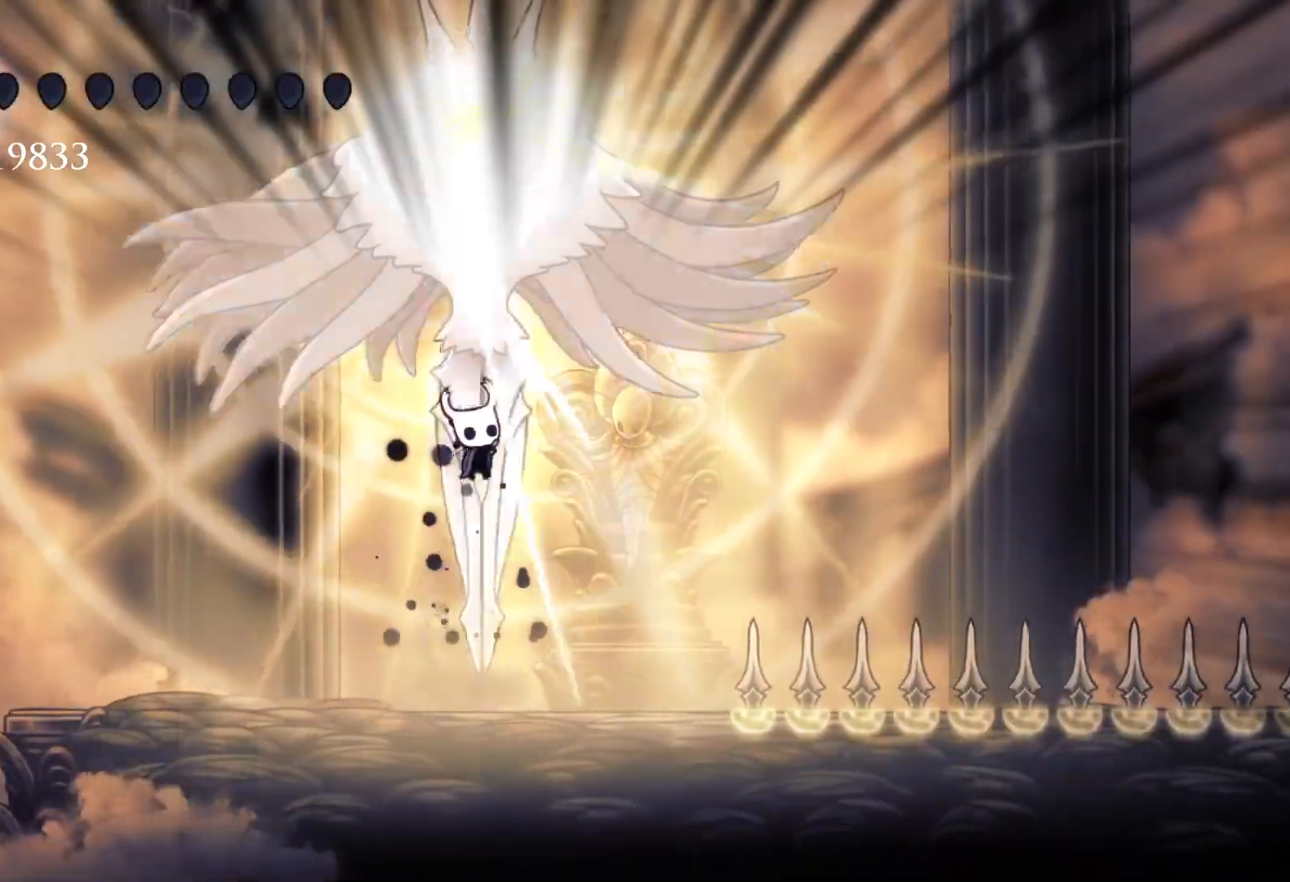
{"keys": [], "mouse": [], "events": [[100, "space", "up"], [150, "mouse_left", "up"], [233, "f", "up"]]}
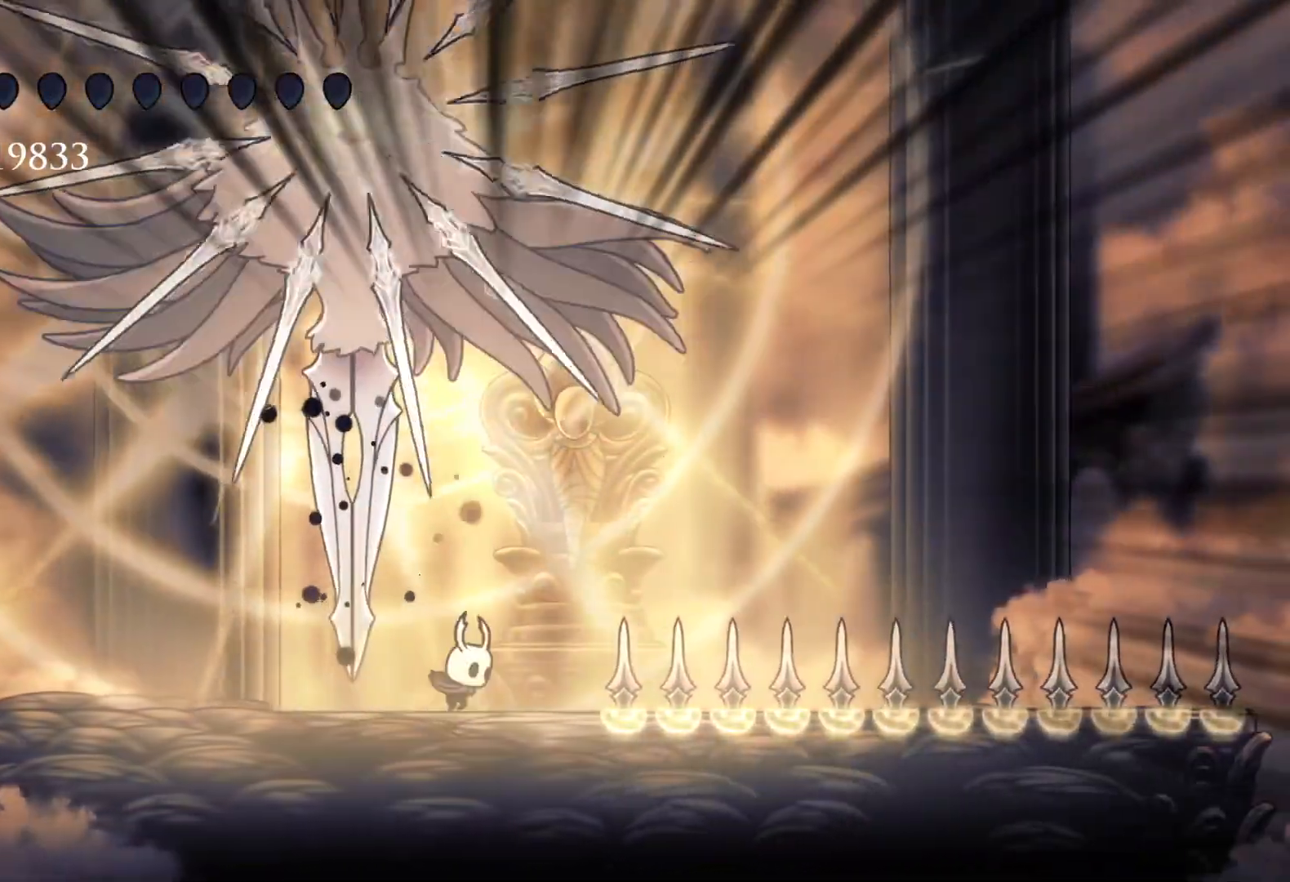
{"keys": [], "mouse": [], "events": [[200, "s", "down"], [483, "s", "up"]]}
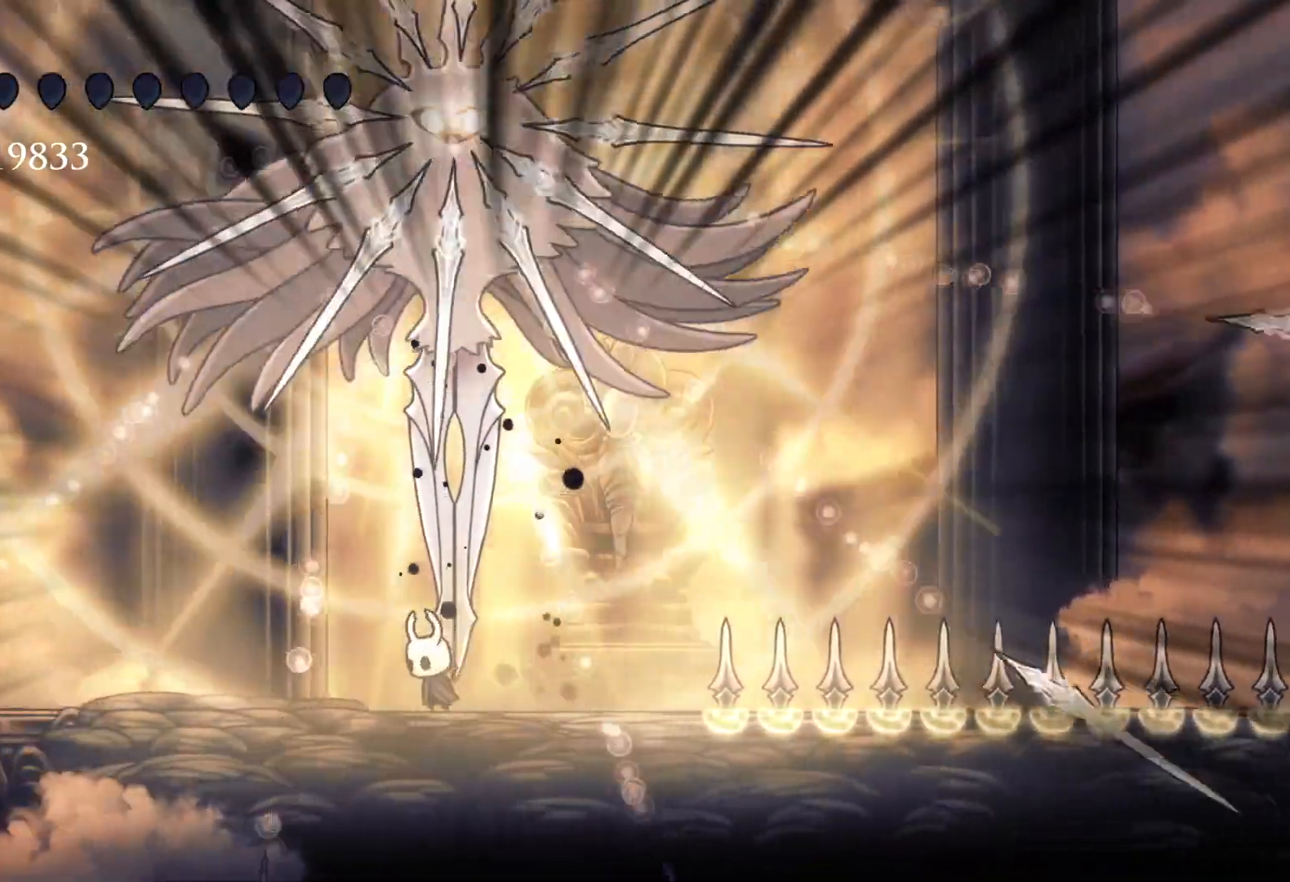
{"keys": ["s"], "mouse": [], "events": [[33, "f", "down"], [267, "f", "up"], [500, "s", "down"]]}
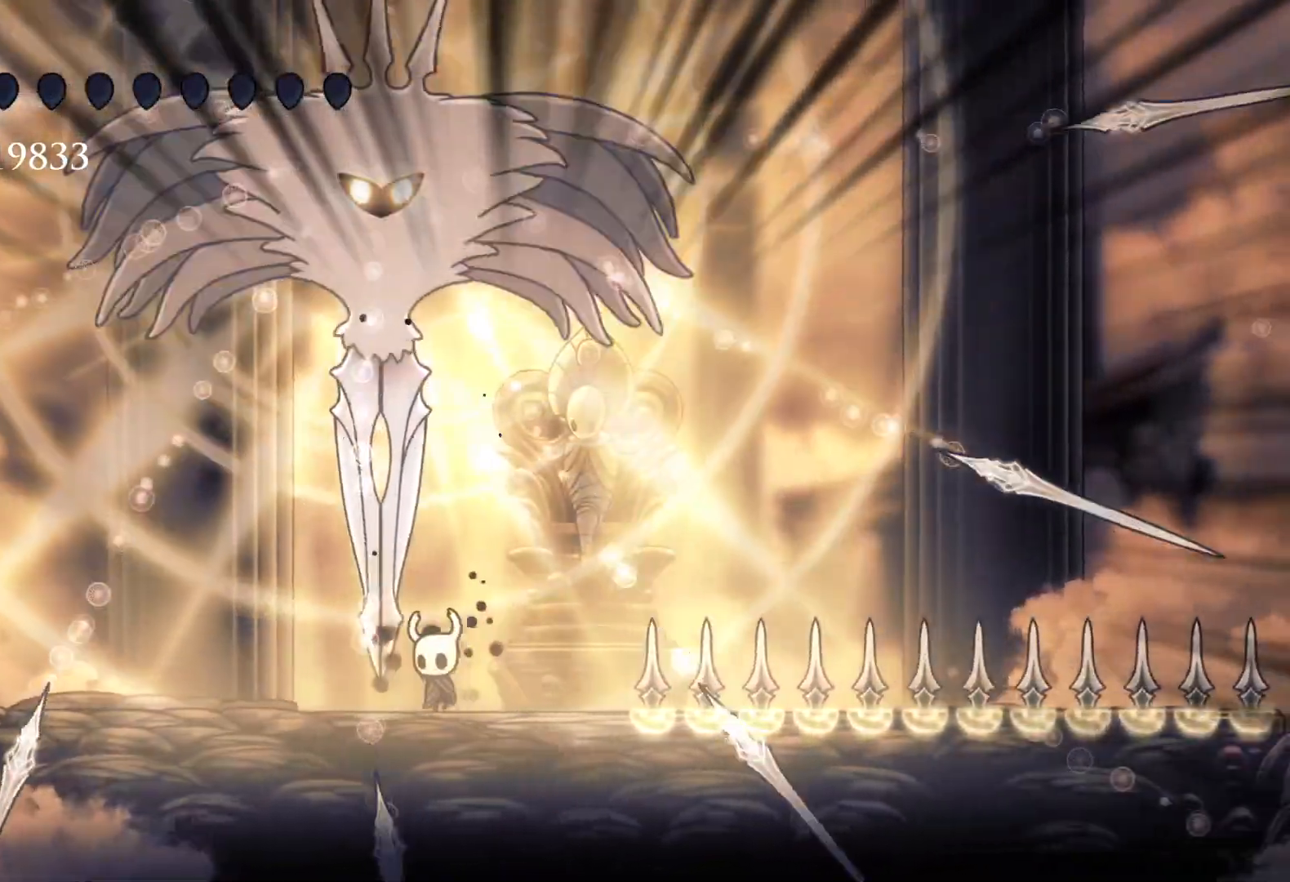
{"keys": ["d"], "mouse": [], "events": [[33, "d", "down"], [83, "mouse_right", "down"], [133, "s", "up"], [183, "mouse_right", "up"]]}
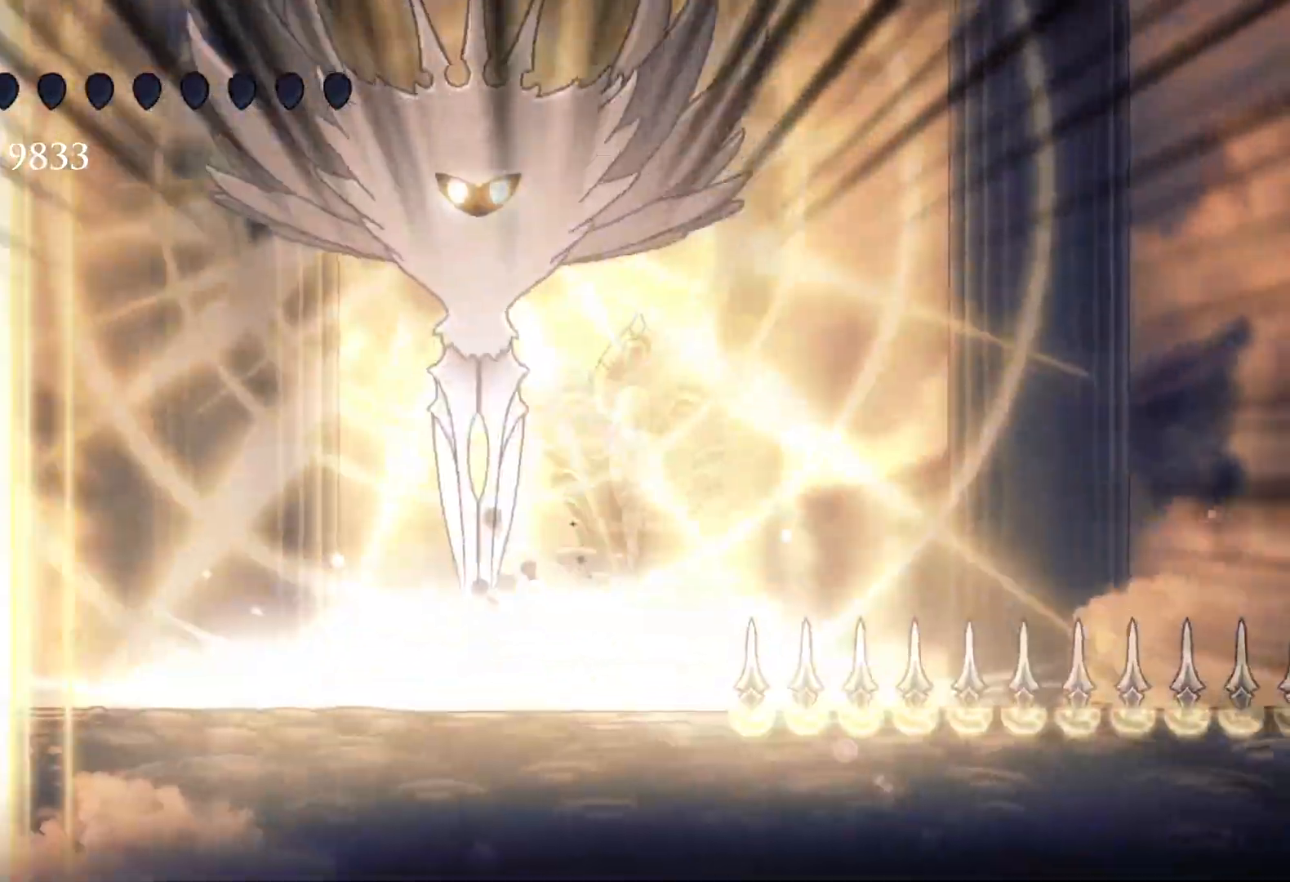
{"keys": ["f"], "mouse": [], "events": [[383, "d", "up"], [417, "f", "down"]]}
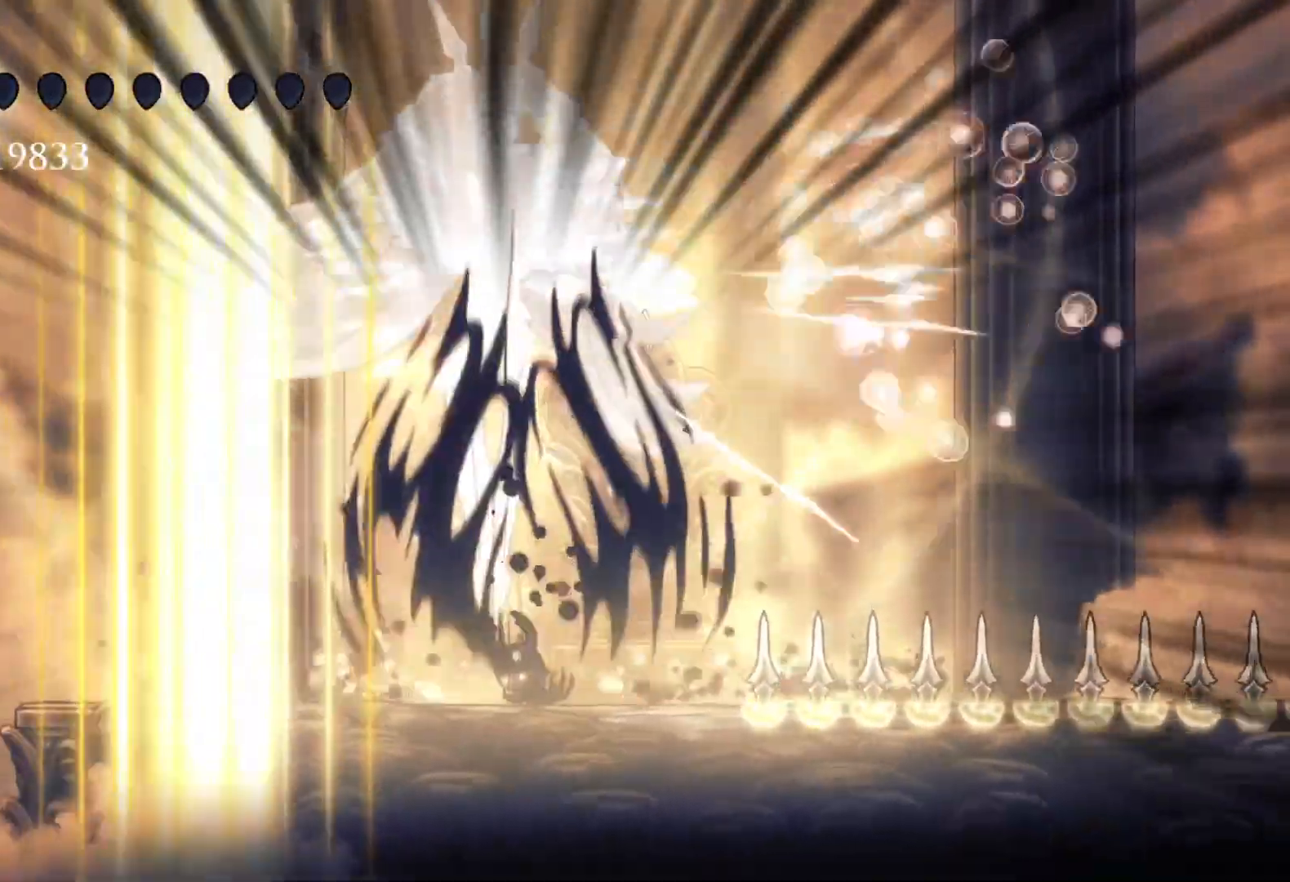
{"keys": ["s", "shift"], "mouse": [], "events": [[250, "f", "up"], [250, "s", "down"], [333, "shift", "down"]]}
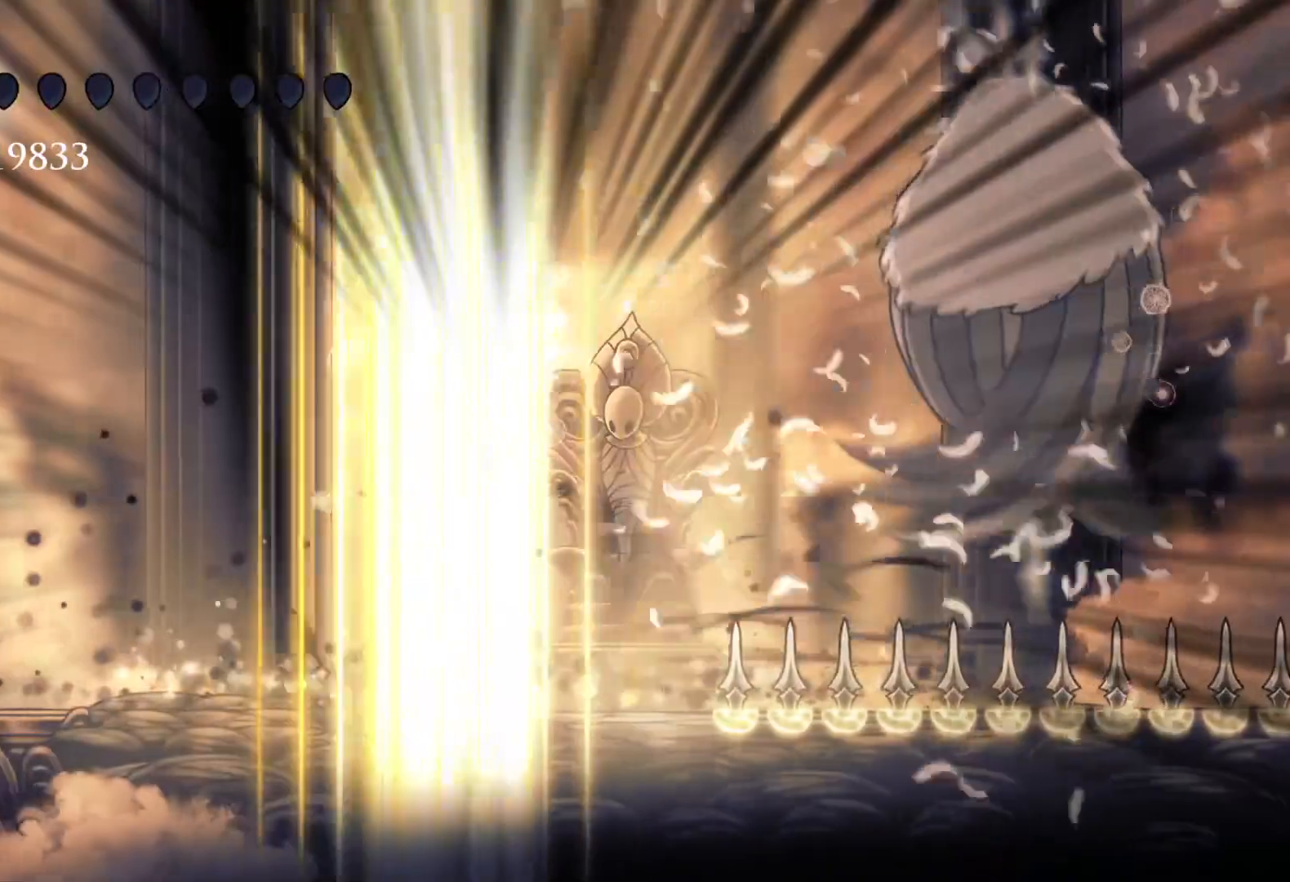
{"keys": ["f", "space"], "mouse": [], "events": [[217, "f", "down"], [217, "s", "up"], [217, "shift", "up"], [350, "space", "down"]]}
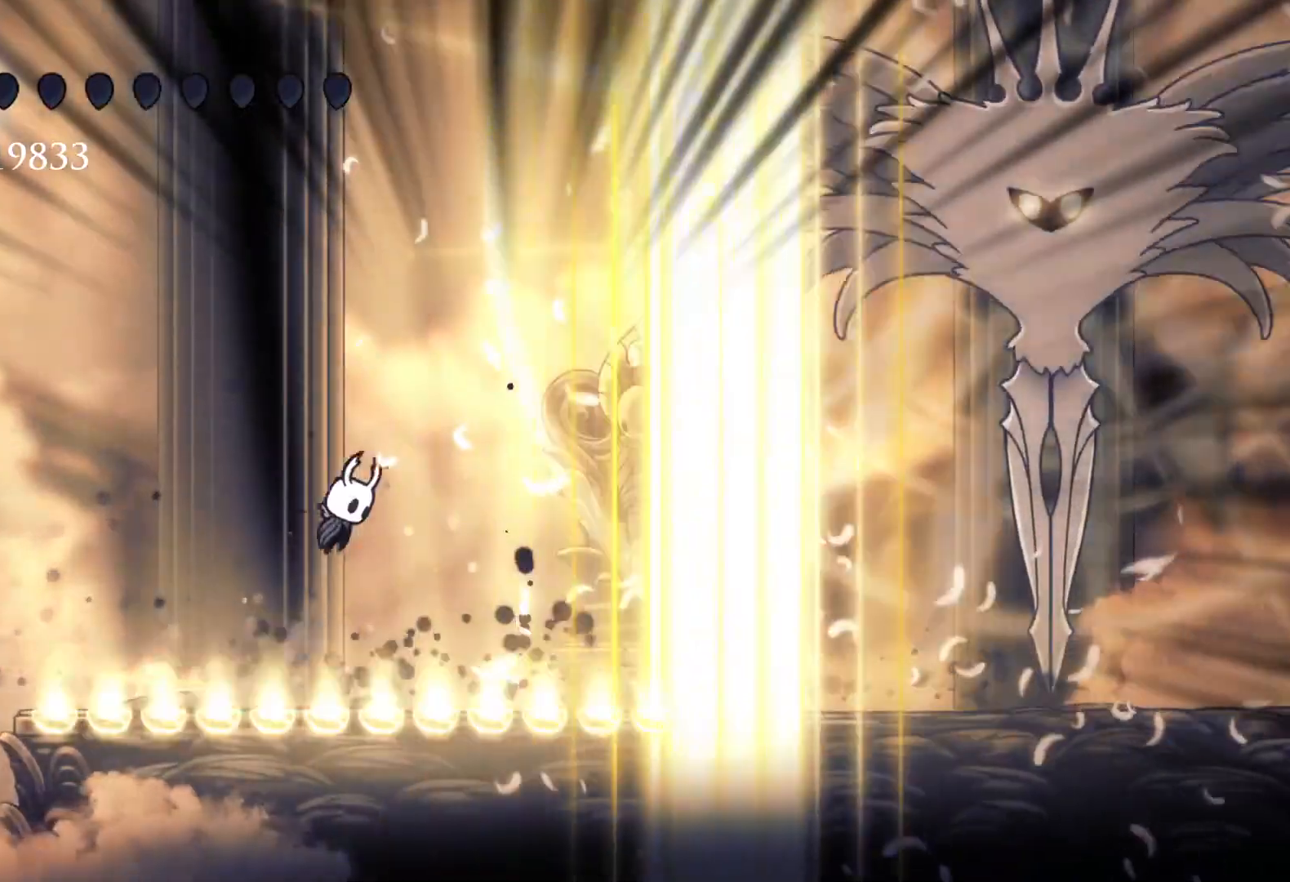
{"keys": ["f"], "mouse": ["right"], "events": [[133, "space", "up"], [183, "space", "down"], [417, "mouse_right", "down"], [500, "space", "up"]]}
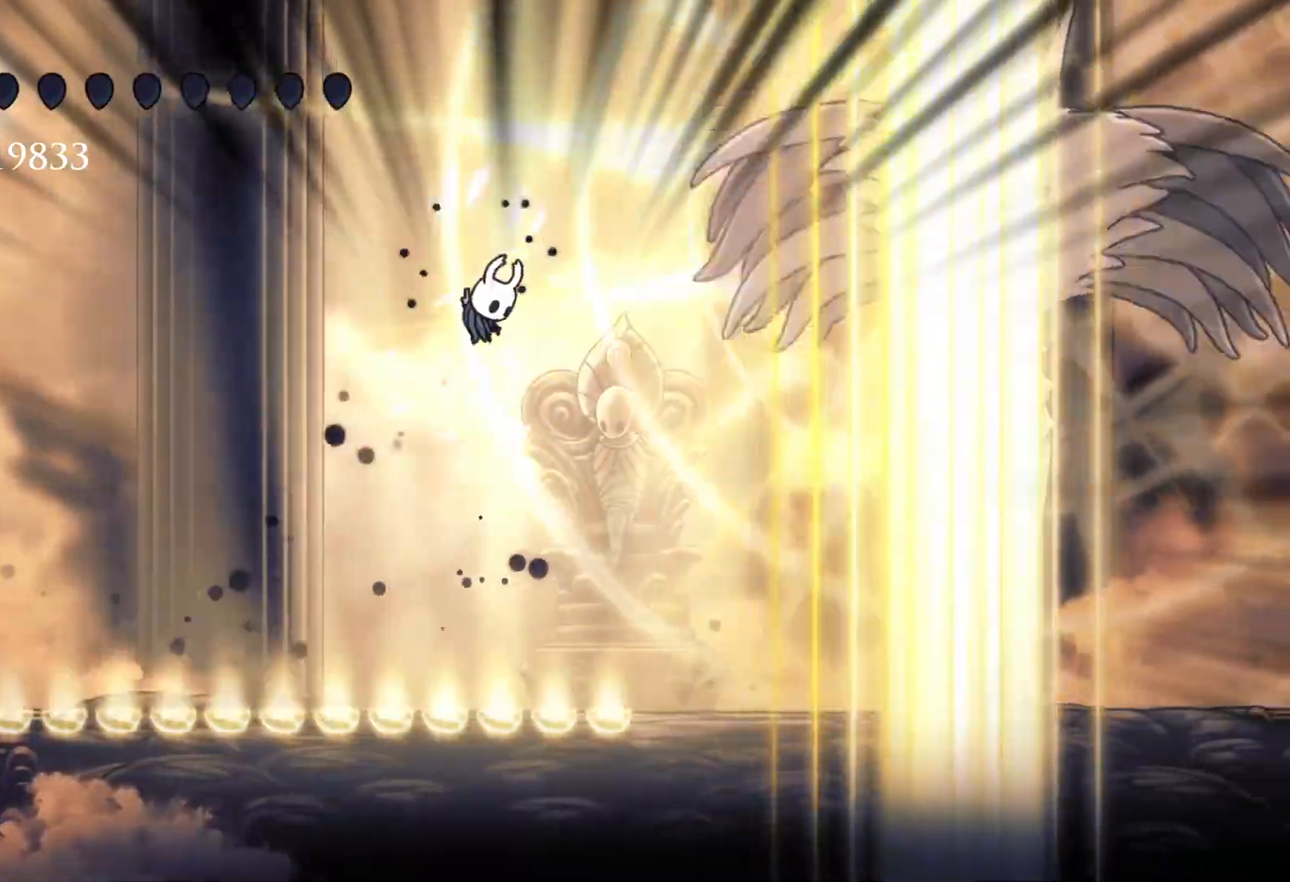
{"keys": ["f"], "mouse": [], "events": [[50, "mouse_right", "up"]]}
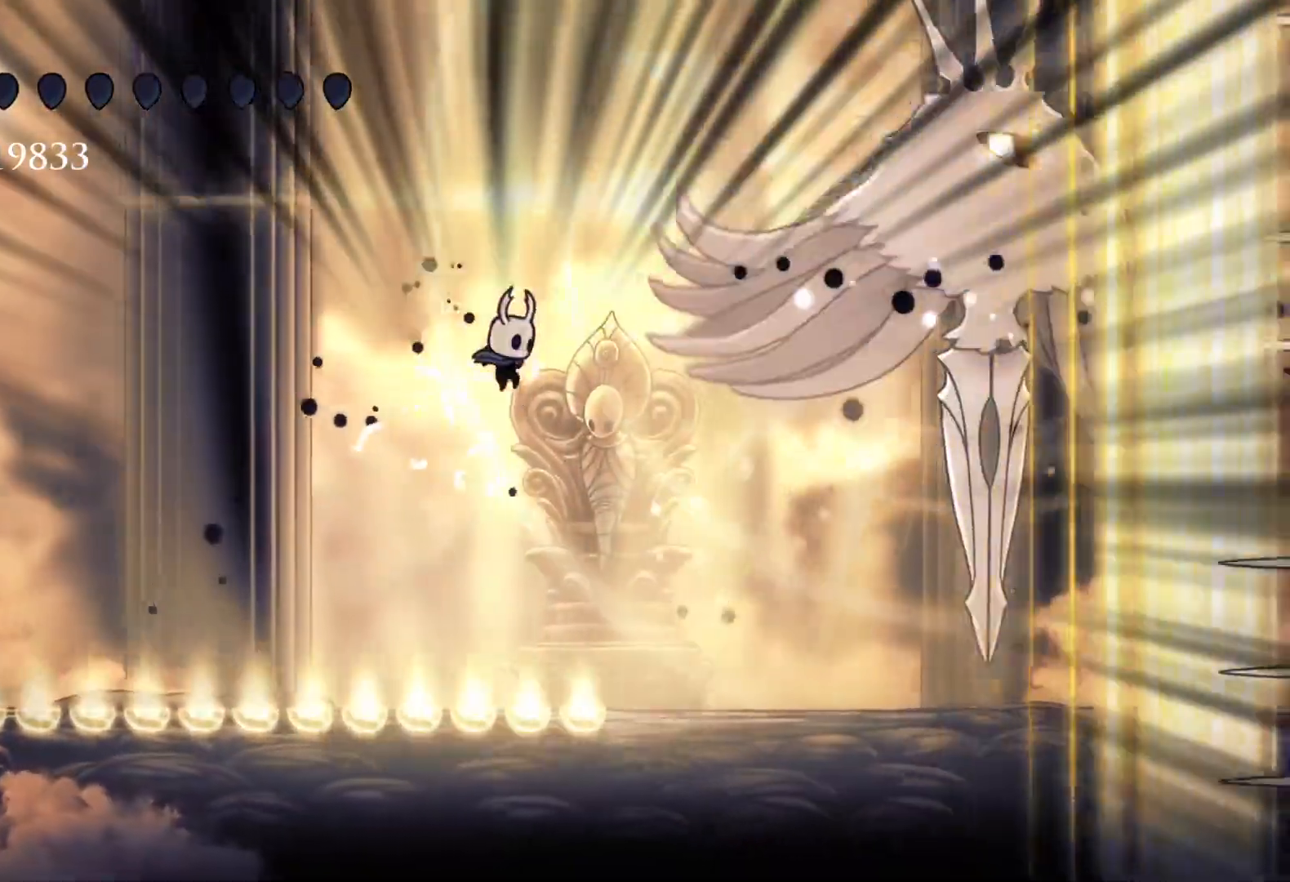
{"keys": ["f"], "mouse": [], "events": [[117, "shift", "down"], [250, "shift", "up"], [400, "f", "up"], [483, "f", "down"]]}
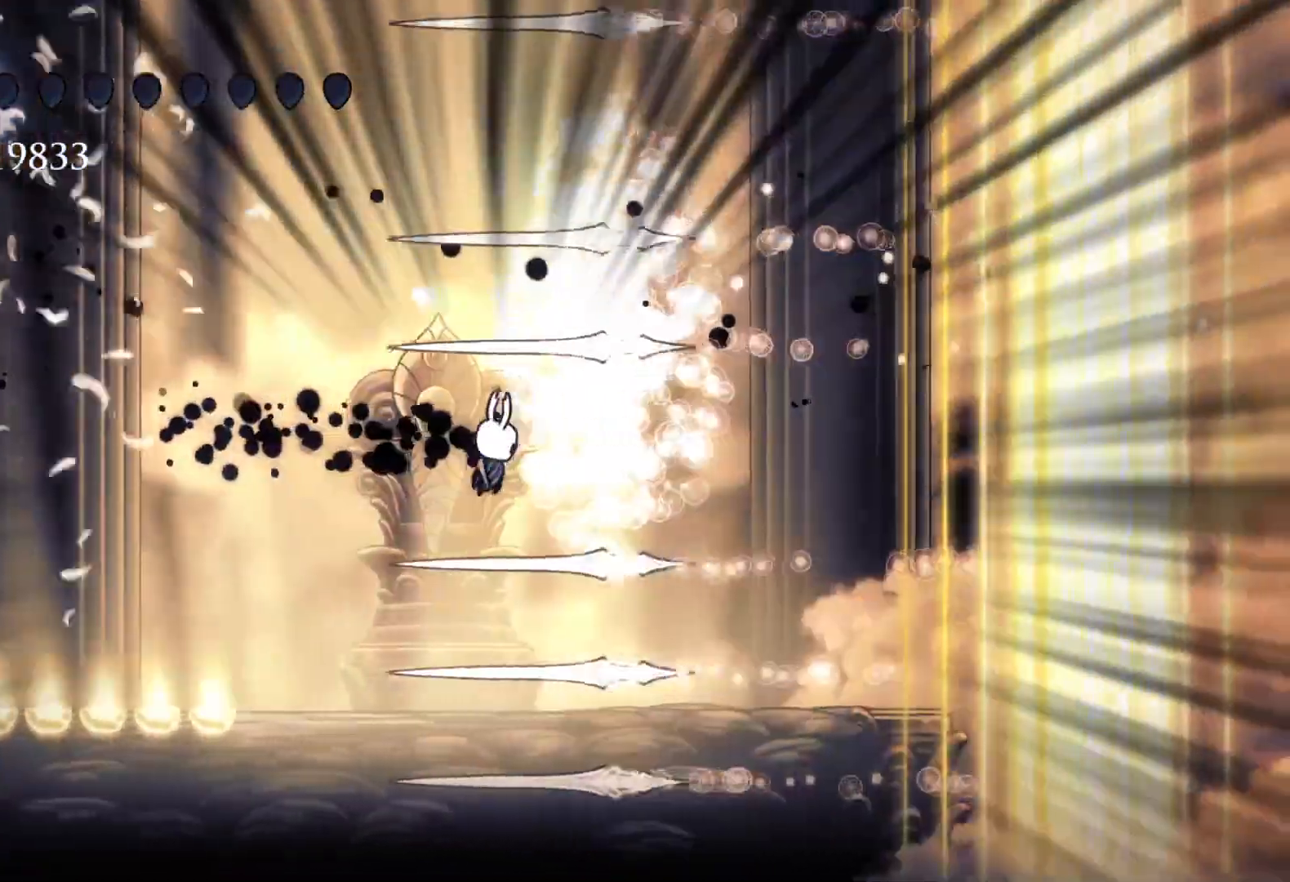
{"keys": ["f"], "mouse": [], "events": [[33, "e", "down"], [33, "mouse_left", "down"], [83, "f", "up"], [133, "mouse_left", "up"], [217, "f", "down"], [350, "e", "up"]]}
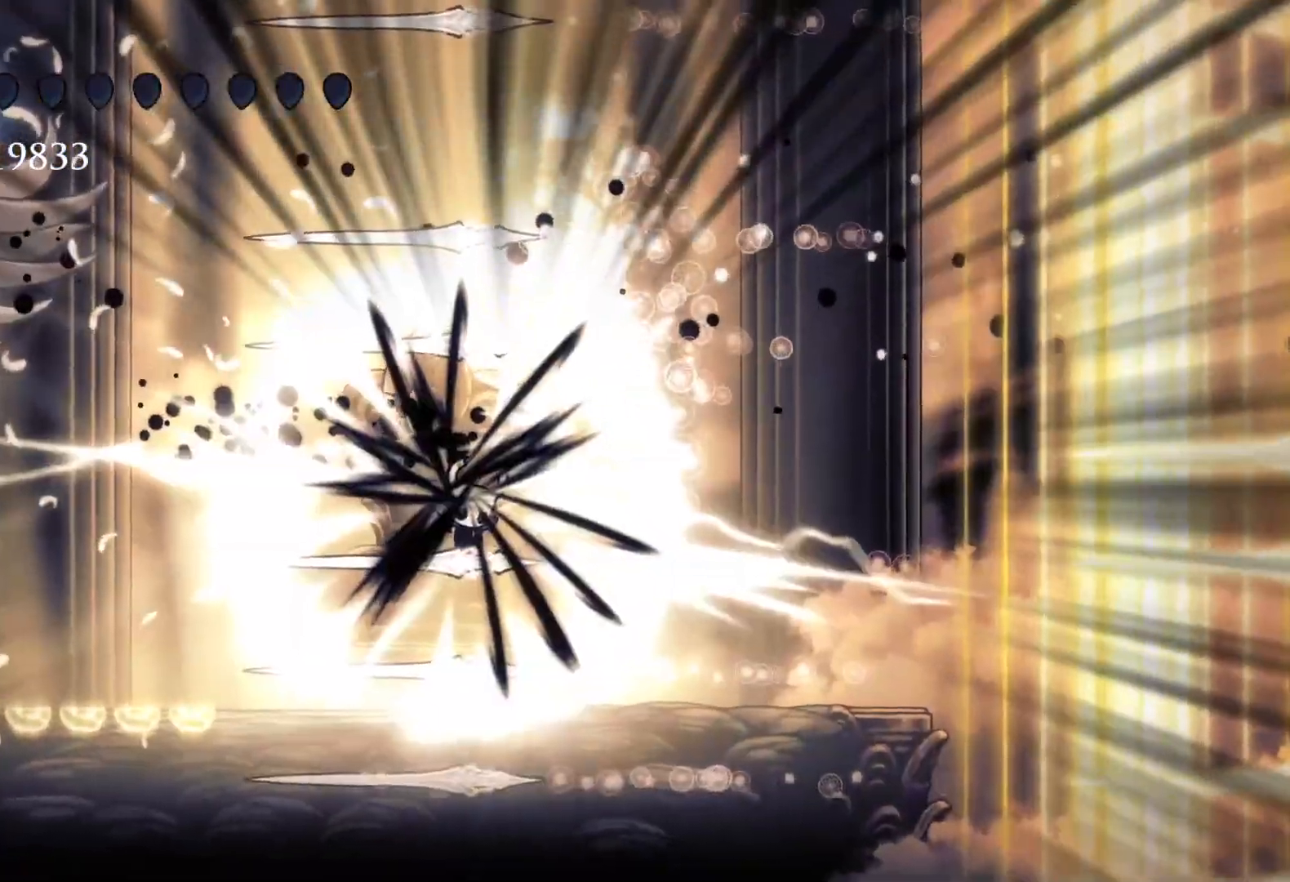
{"keys": ["d"], "mouse": [], "events": [[50, "f", "up"], [50, "s", "down"], [233, "e", "down"], [267, "s", "up"], [317, "e", "up"], [317, "f", "down"], [417, "f", "up"], [500, "d", "down"]]}
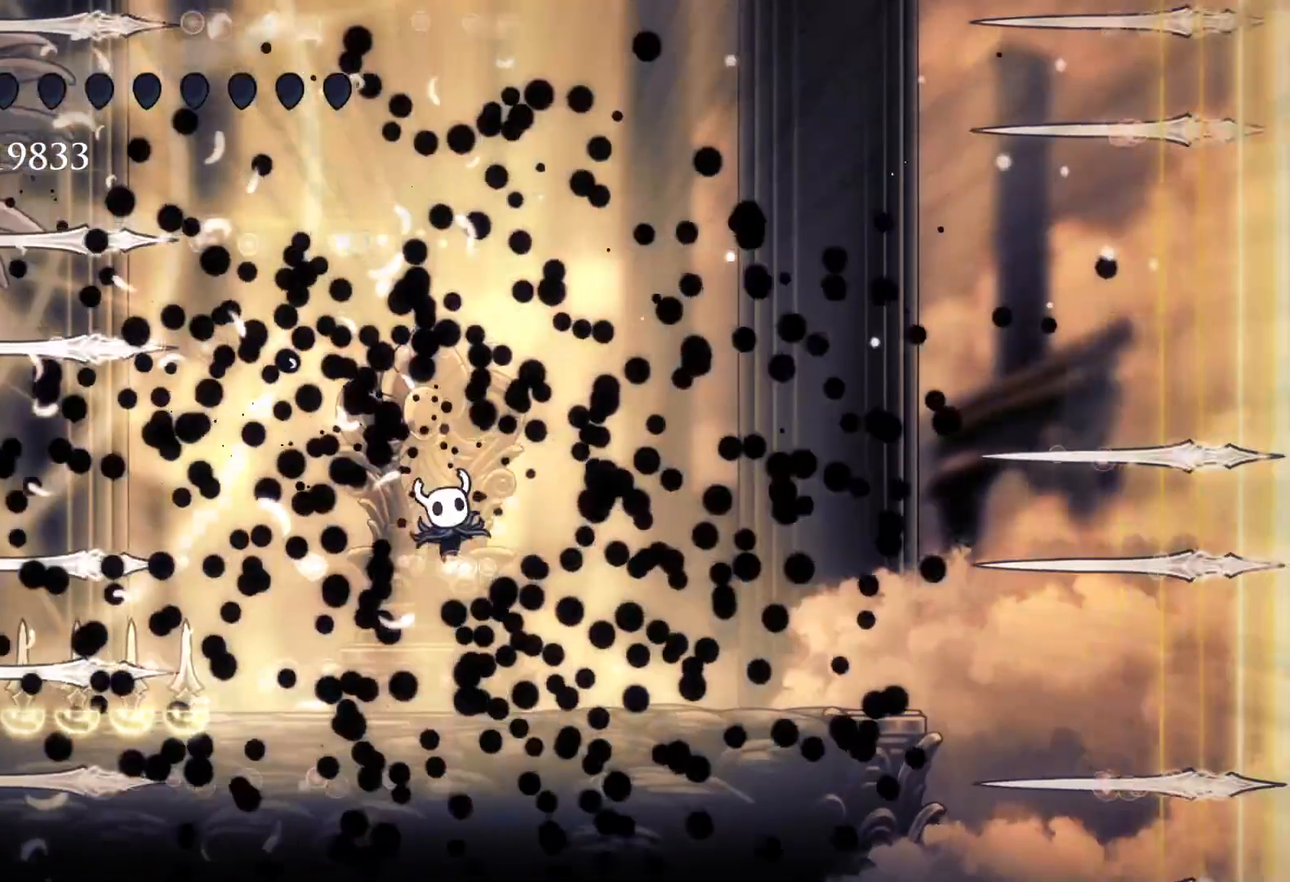
{"keys": [], "mouse": [], "events": [[417, "d", "up"]]}